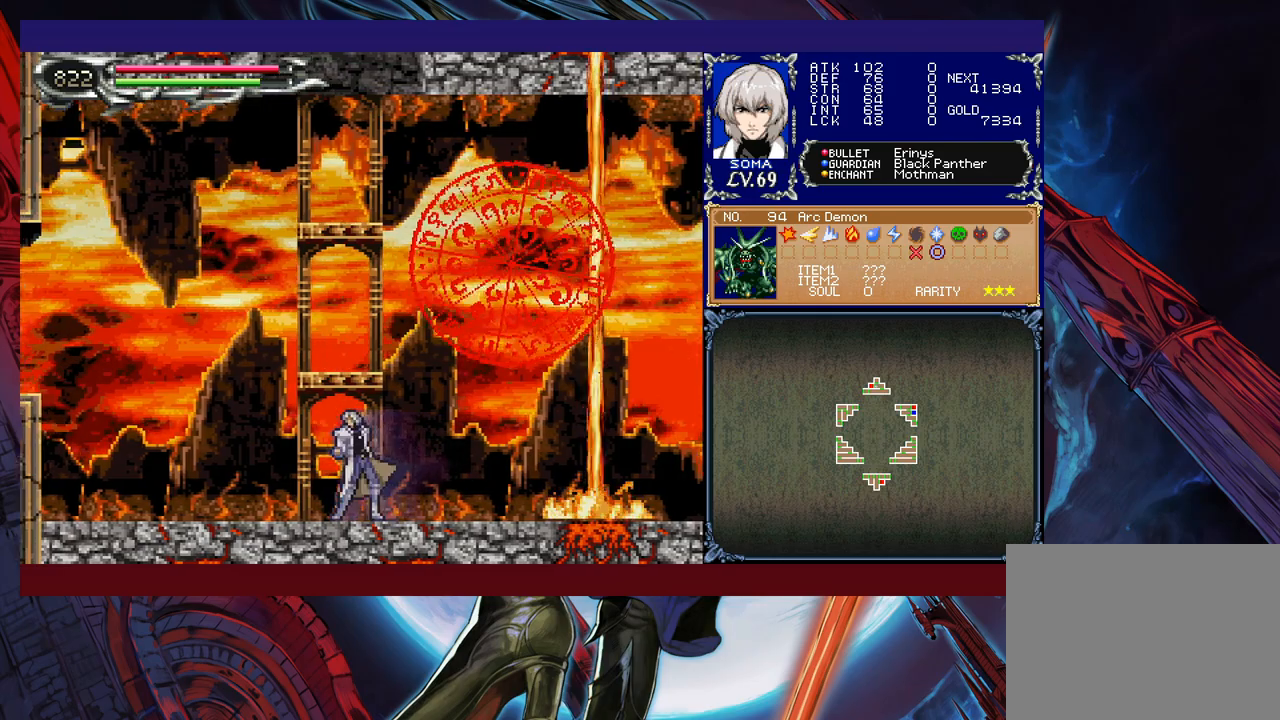
Gameplay with a controller (Xbox layout); each line is a JSON object with the inputs held at the frame after it. "events" lists button and stick changes between this image and that frame as [ms after this image, input, new state], when the widget could be followed in between. Not read: L2 R2 right_stick.
{"buttons": [], "left_stick": "right", "events": [[100, "B", "down"], [200, "left_stick", "center"], [450, "B", "up"], [450, "left_stick", "right"]]}
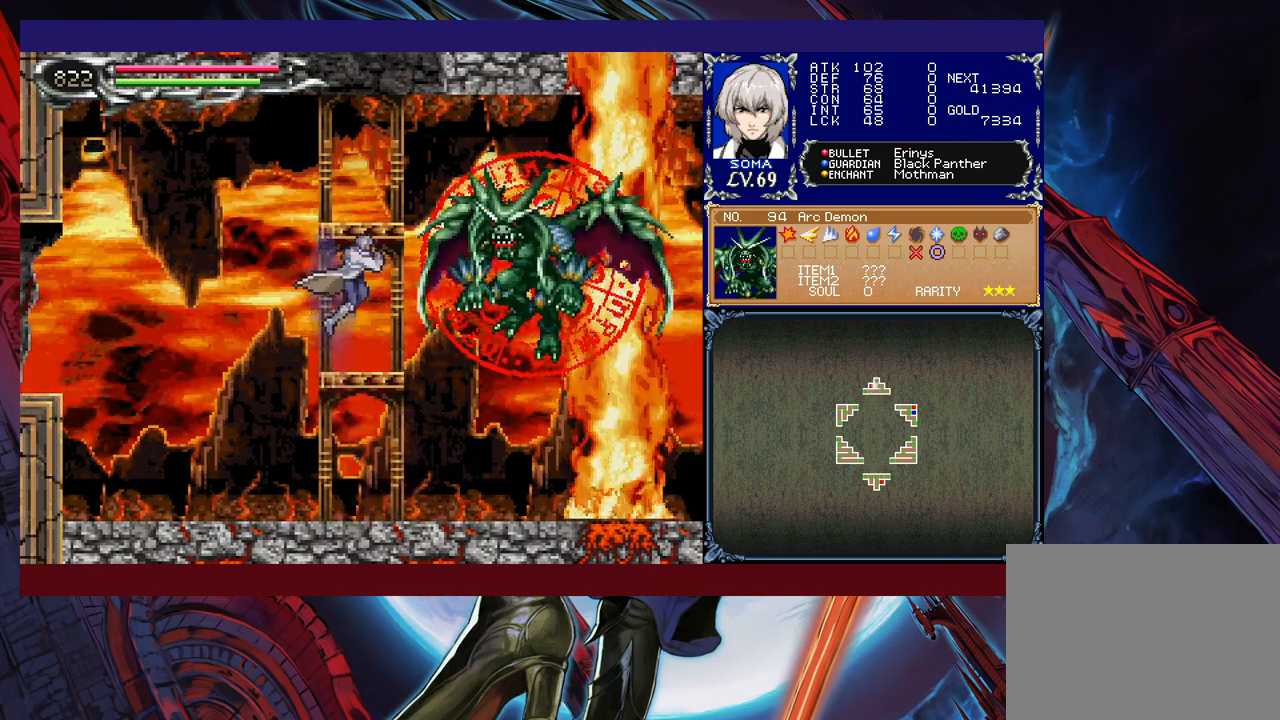
{"buttons": [], "left_stick": "center", "events": [[17, "left_stick", "center"], [217, "B", "down"], [217, "left_stick", "up"], [267, "B", "up"], [400, "A", "down"], [467, "A", "up"], [500, "left_stick", "center"]]}
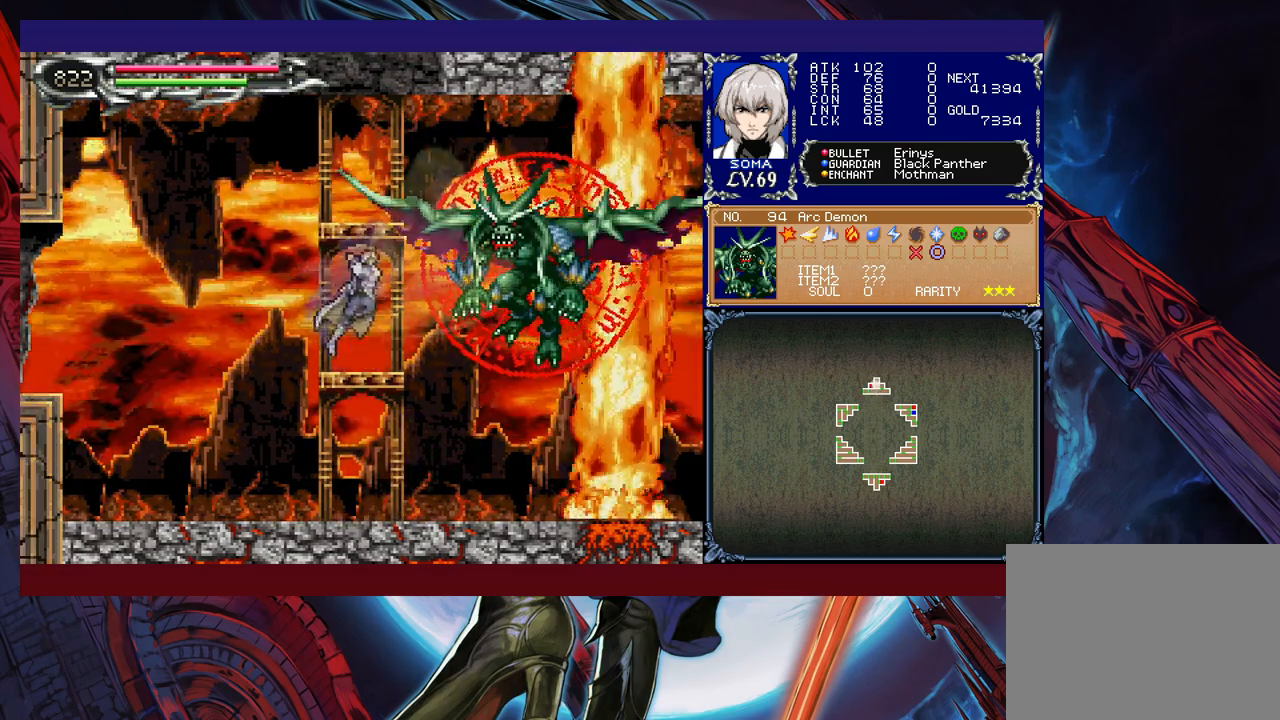
{"buttons": [], "left_stick": "center", "events": [[150, "A", "down"], [167, "A", "up"], [417, "A", "down"], [467, "A", "up"]]}
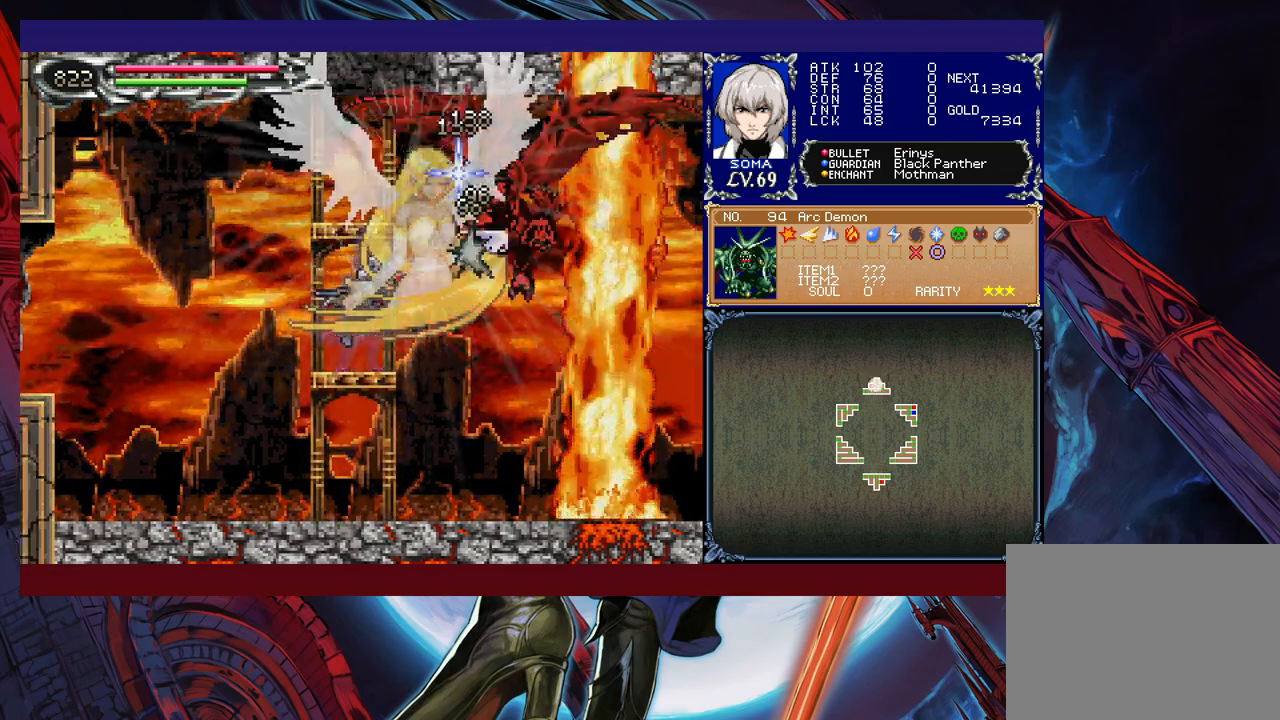
{"buttons": [], "left_stick": "center", "events": [[200, "B", "down"], [250, "A", "down"], [250, "B", "up"], [300, "A", "up"]]}
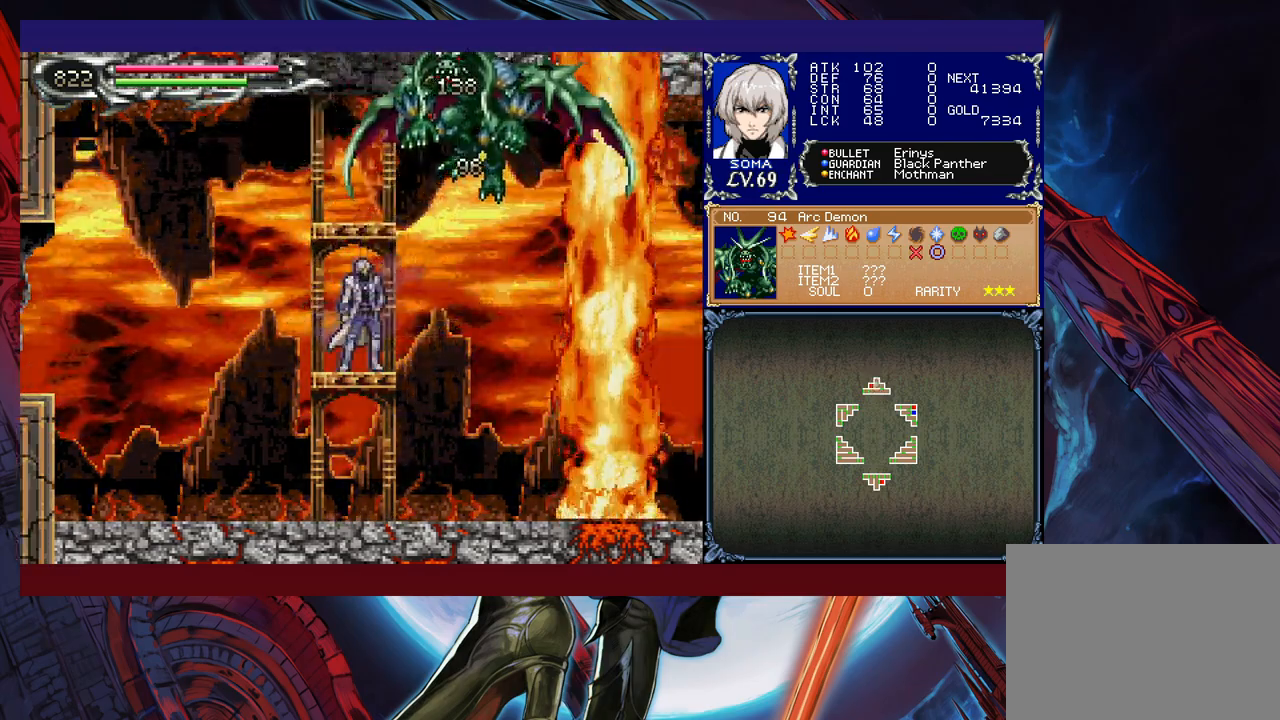
{"buttons": [], "left_stick": "center", "events": [[217, "B", "down"], [367, "left_stick", "up"], [400, "A", "down"], [417, "B", "up"], [500, "A", "up"], [500, "left_stick", "center"]]}
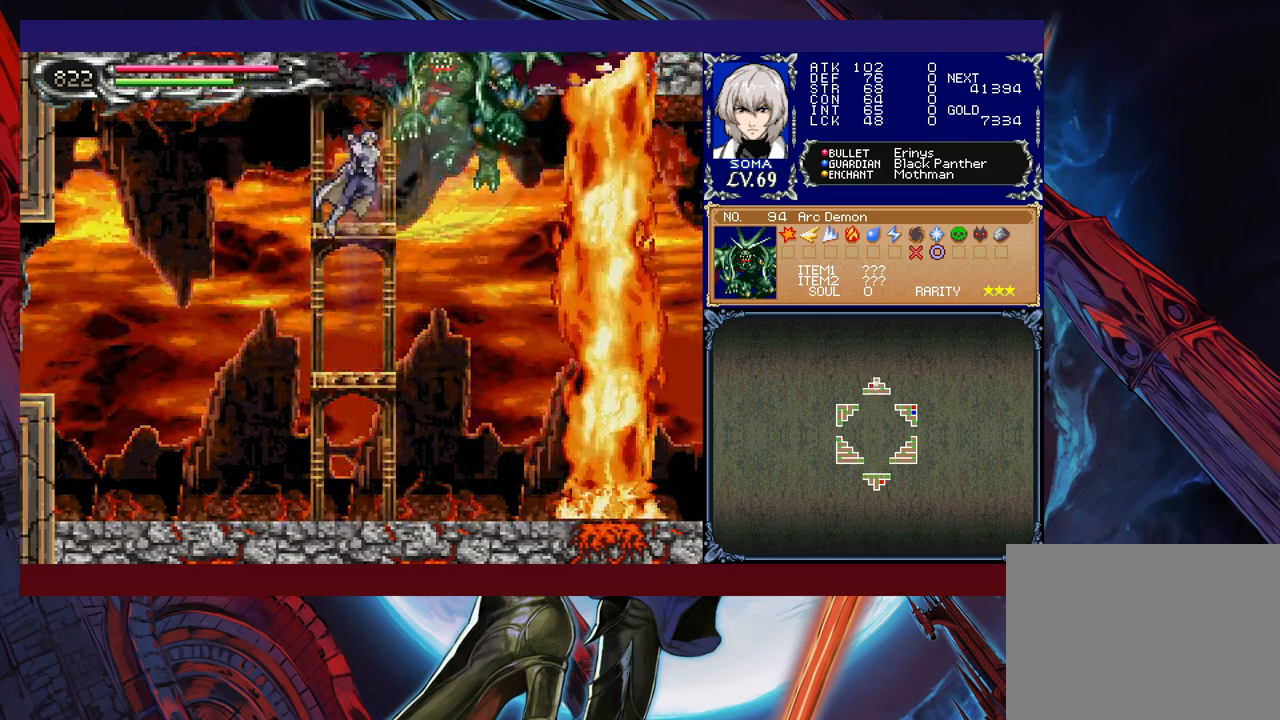
{"buttons": [], "left_stick": "left", "events": [[417, "left_stick", "left"]]}
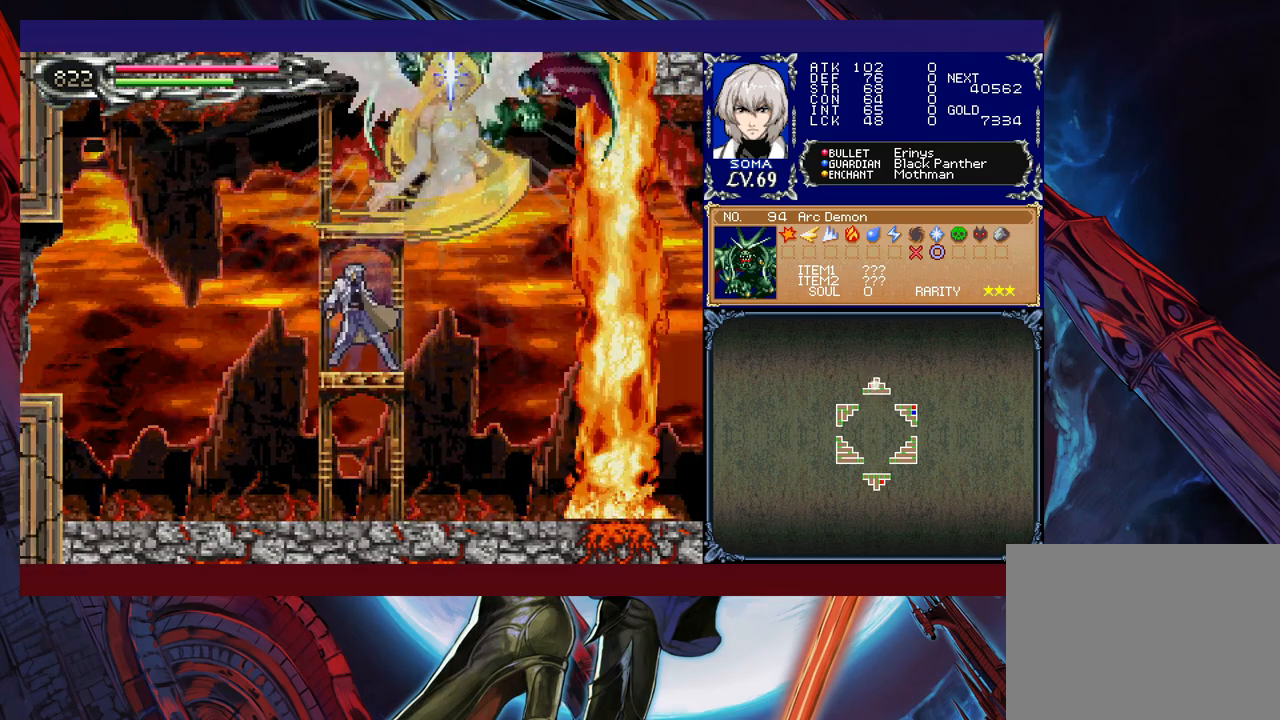
{"buttons": ["R1"], "left_stick": "left", "events": [[167, "B", "down"], [167, "R1", "down"], [267, "B", "up"]]}
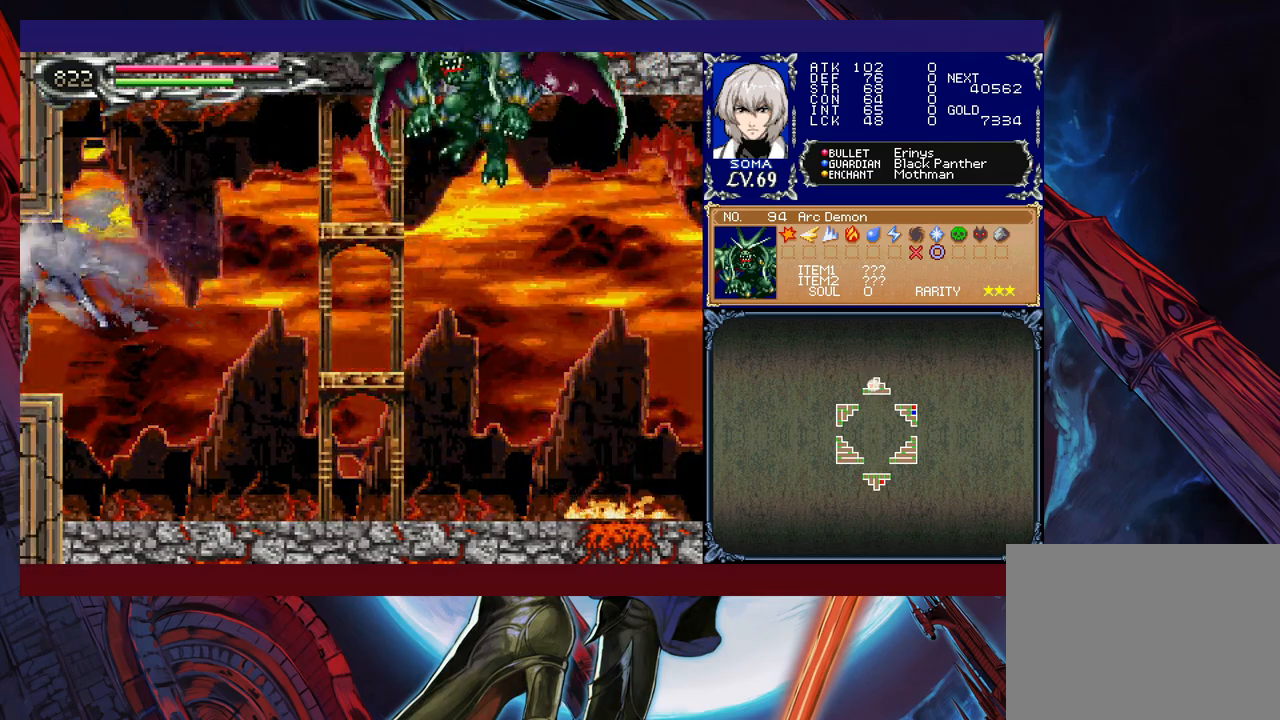
{"buttons": ["B"], "left_stick": "right", "events": [[17, "R1", "up"], [50, "left_stick", "right"], [200, "B", "down"]]}
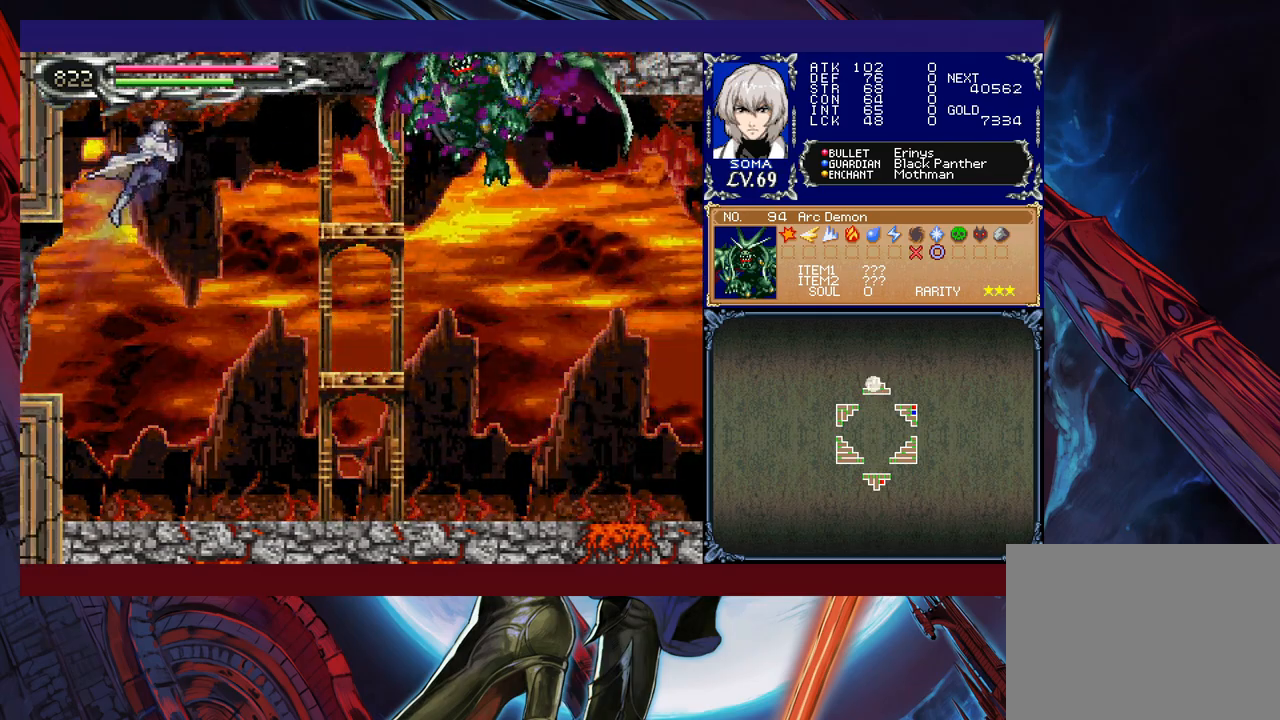
{"buttons": ["R1"], "left_stick": "left", "events": [[50, "B", "up"], [67, "left_stick", "left"], [250, "R1", "down"]]}
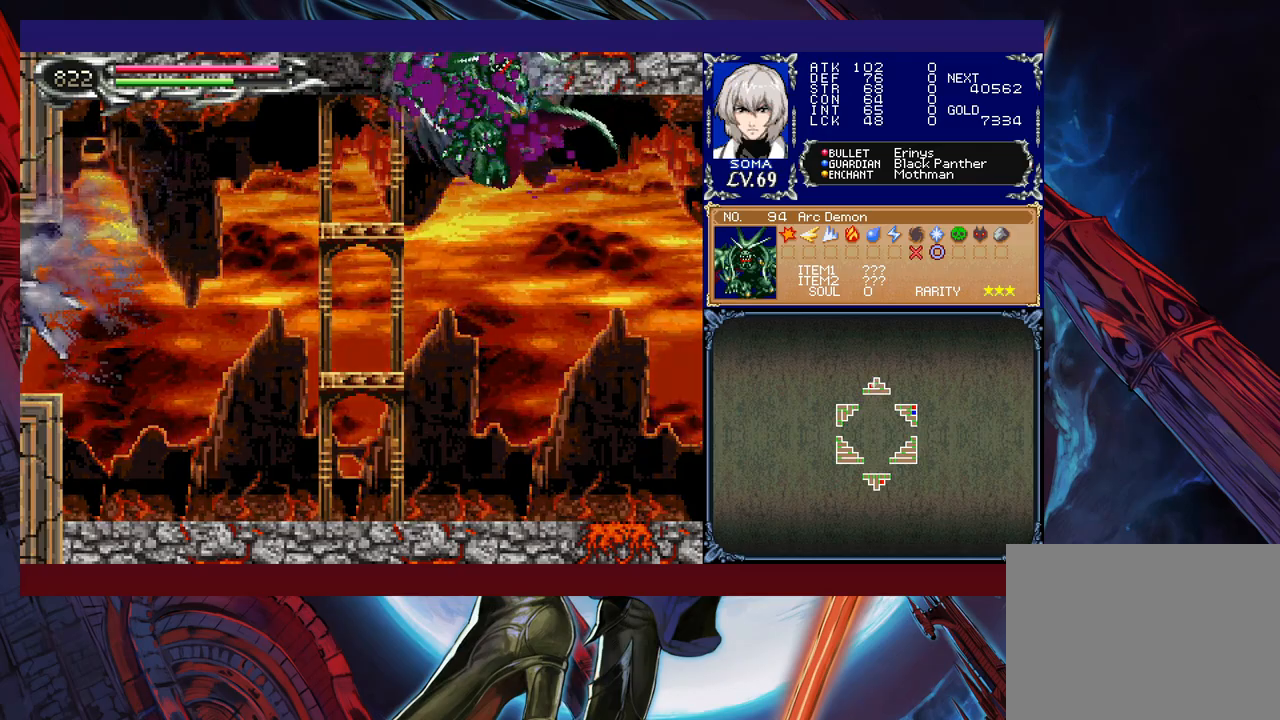
{"buttons": ["R1"], "left_stick": "right", "events": [[67, "left_stick", "right"]]}
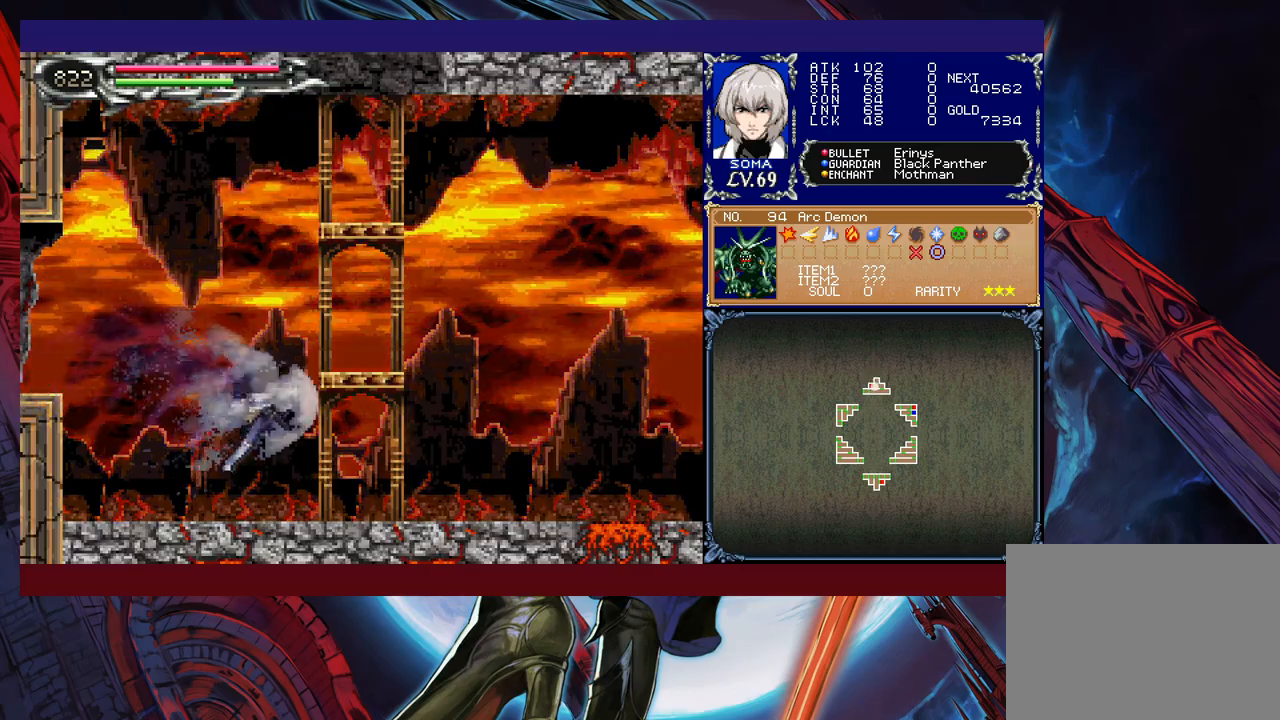
{"buttons": [], "left_stick": "left", "events": [[100, "B", "down"], [200, "left_stick", "center"], [317, "B", "up"], [317, "R1", "up"], [317, "left_stick", "left"]]}
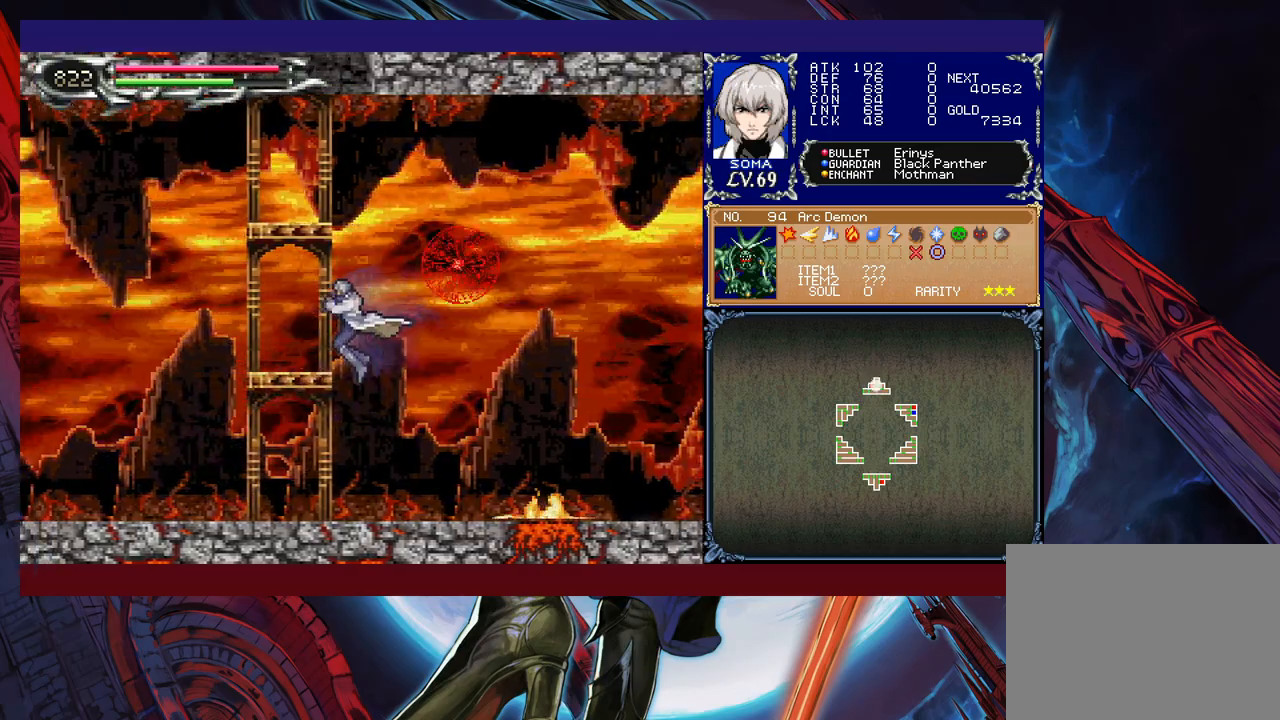
{"buttons": [], "left_stick": "center", "events": [[117, "B", "down"], [317, "B", "up"], [367, "left_stick", "right"], [467, "left_stick", "center"]]}
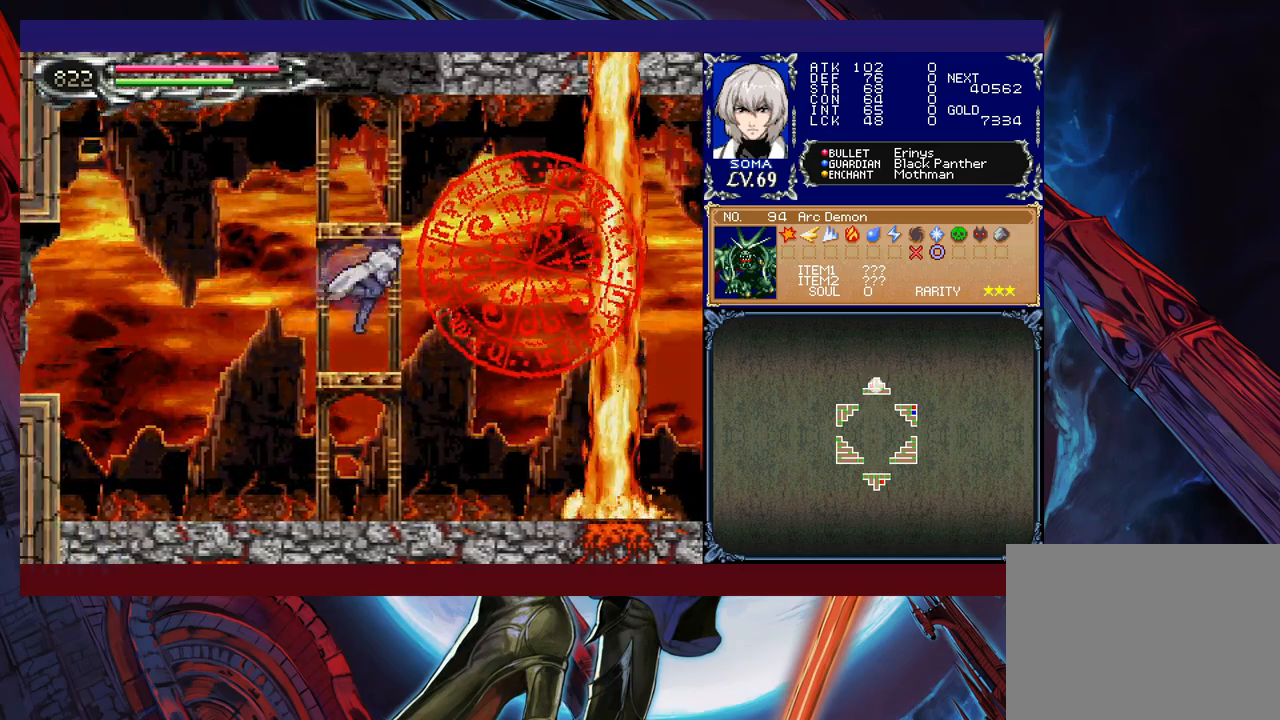
{"buttons": [], "left_stick": "up", "events": [[250, "B", "down"], [367, "B", "up"], [500, "left_stick", "up"]]}
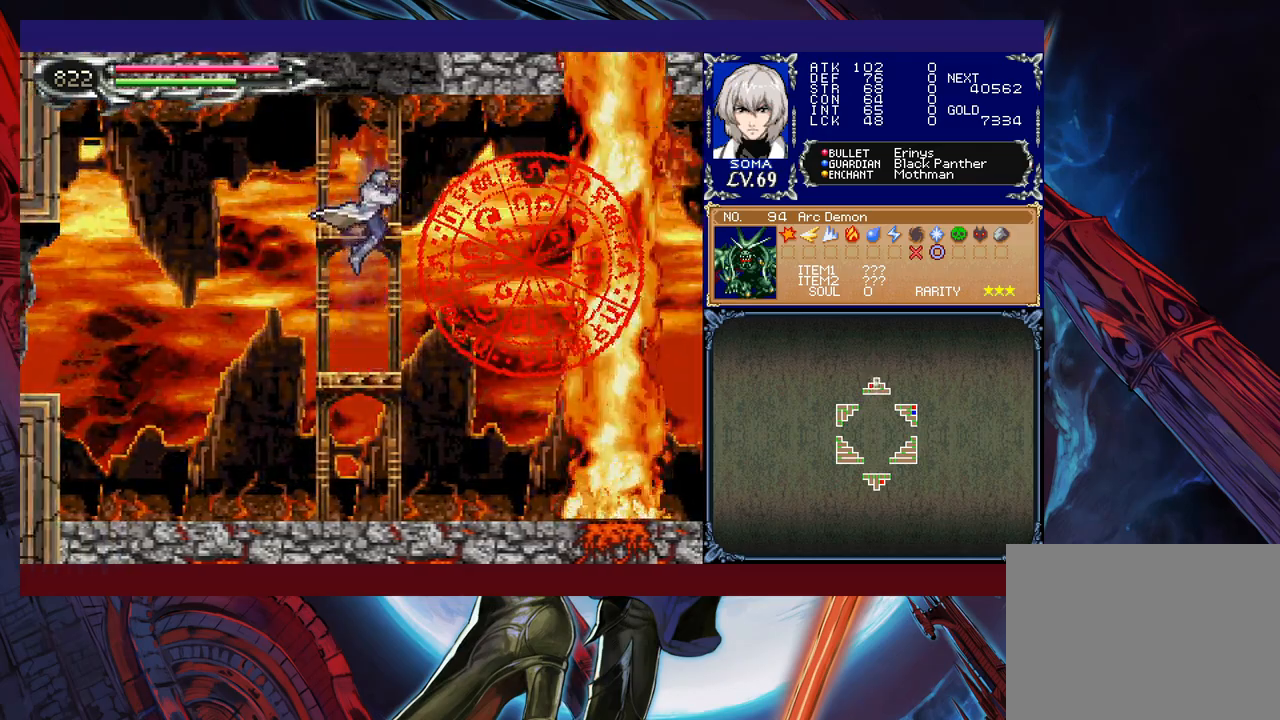
{"buttons": [], "left_stick": "center", "events": [[67, "A", "down"], [150, "left_stick", "center"], [167, "A", "up"], [350, "B", "down"], [367, "A", "down"], [367, "B", "up"], [400, "A", "up"]]}
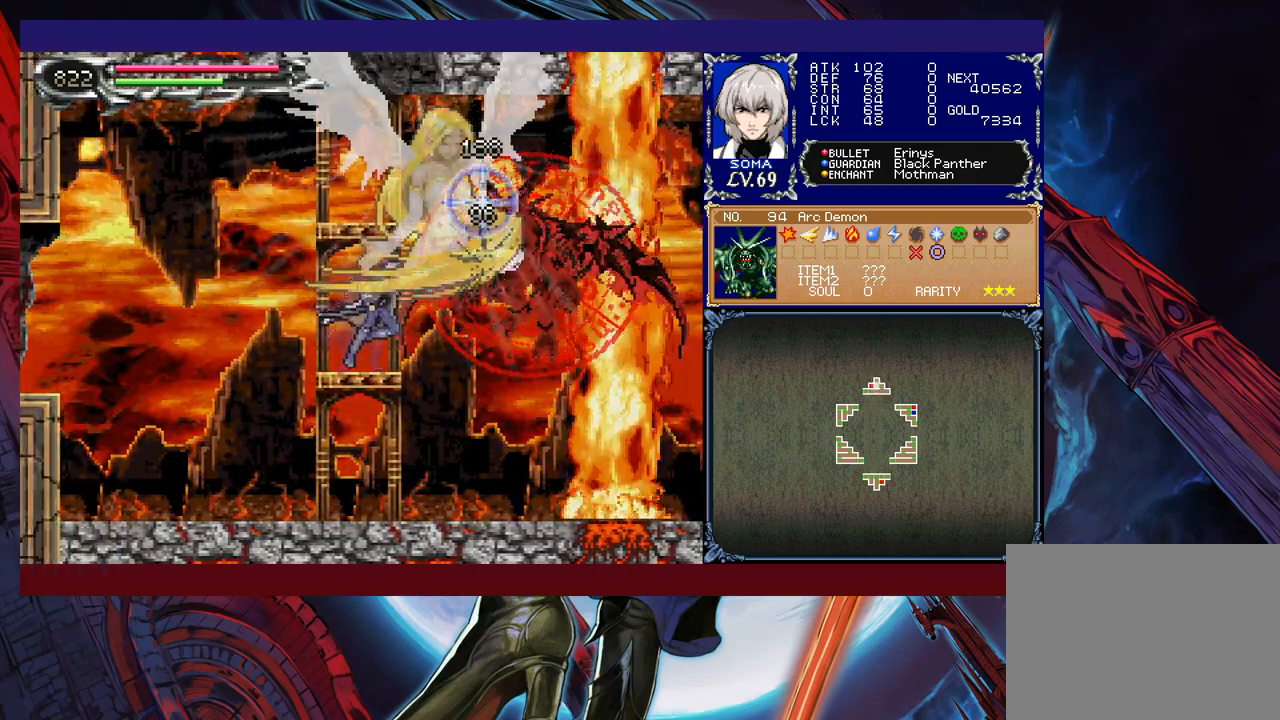
{"buttons": [], "left_stick": "center", "events": [[117, "B", "down"], [167, "B", "up"], [417, "A", "down"], [417, "B", "down"], [450, "B", "up"], [500, "A", "up"]]}
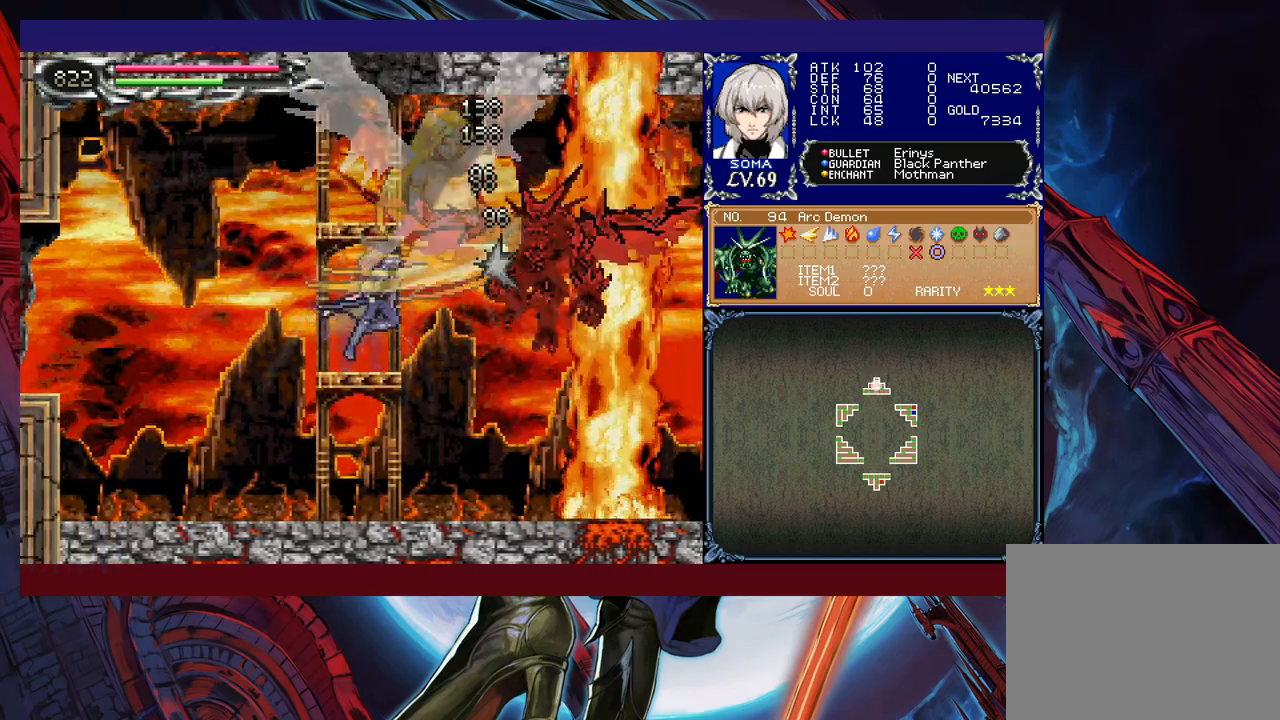
{"buttons": ["B"], "left_stick": "center", "events": [[217, "B", "down"], [250, "A", "down"], [250, "B", "up"], [300, "A", "up"], [500, "B", "down"]]}
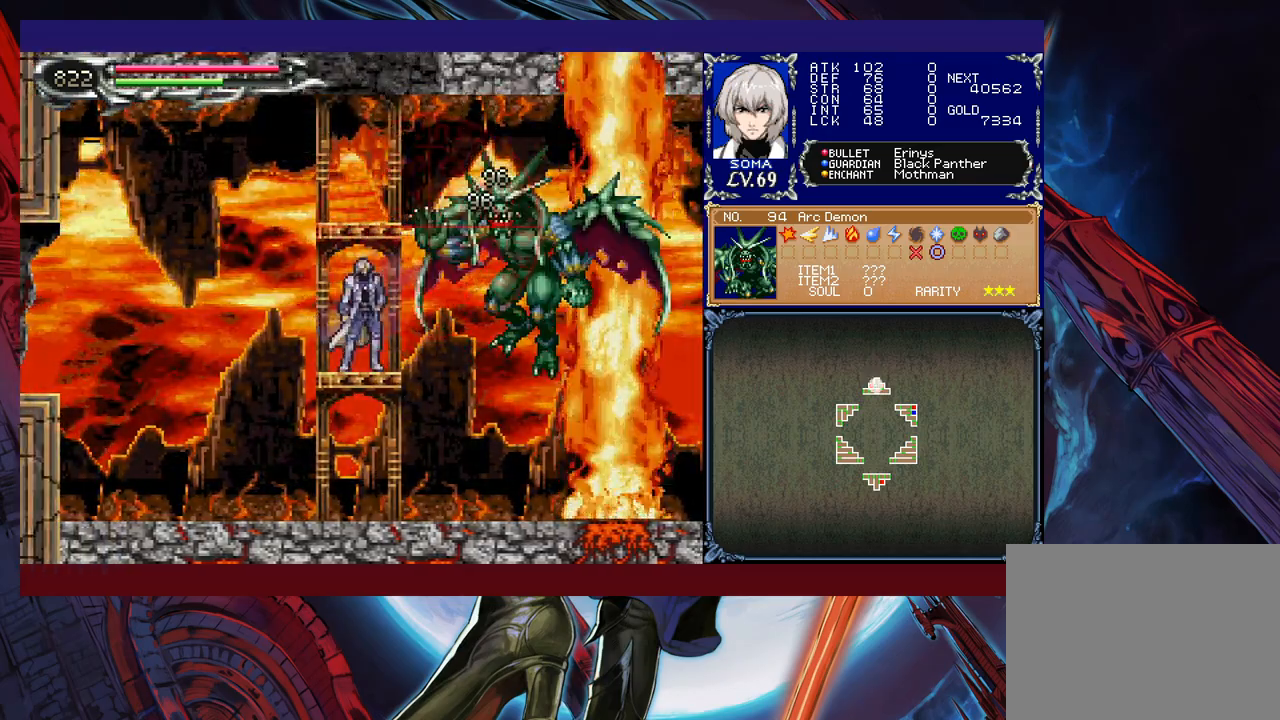
{"buttons": [], "left_stick": "center", "events": [[17, "A", "down"], [17, "B", "up"], [67, "A", "up"], [267, "B", "down"], [317, "A", "down"], [317, "B", "up"], [367, "A", "up"]]}
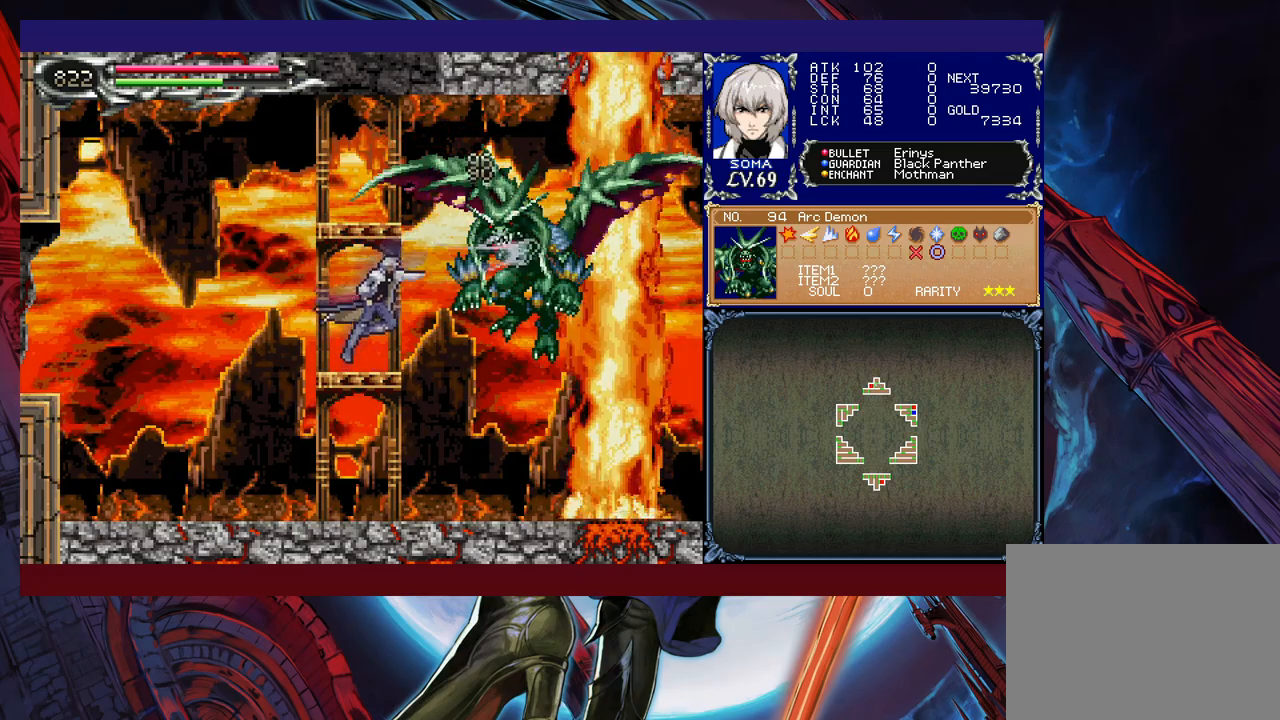
{"buttons": ["R1"], "left_stick": "left", "events": [[67, "left_stick", "left"], [117, "B", "down"], [117, "R1", "down"], [217, "B", "up"]]}
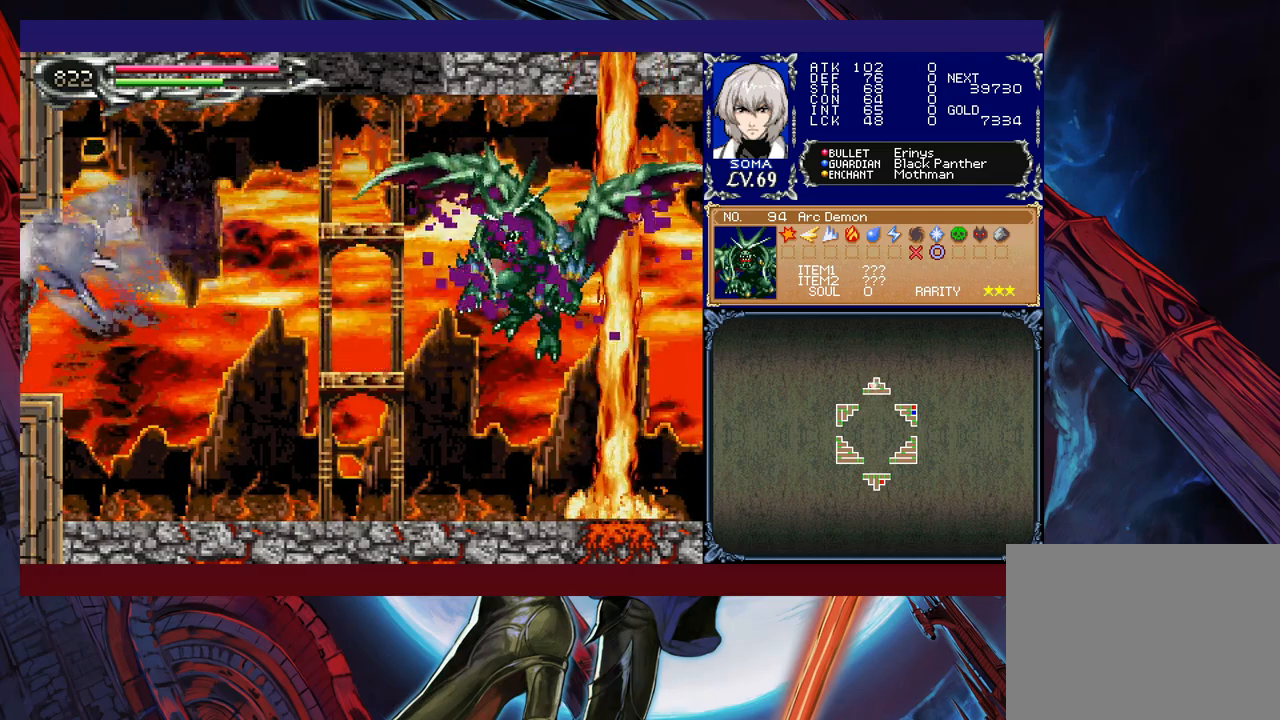
{"buttons": ["B", "R1"], "left_stick": "right", "events": [[117, "left_stick", "right"], [417, "B", "down"]]}
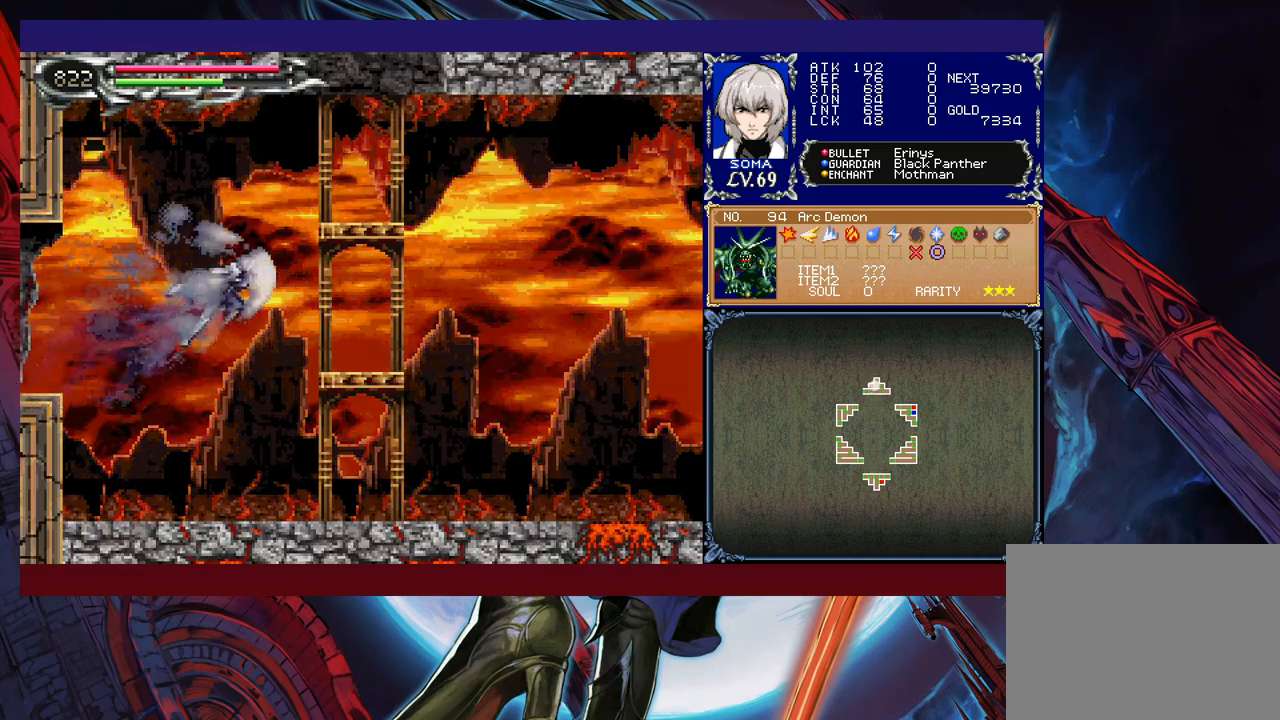
{"buttons": [], "left_stick": "center", "events": [[17, "B", "up"], [150, "R1", "up"], [217, "left_stick", "center"]]}
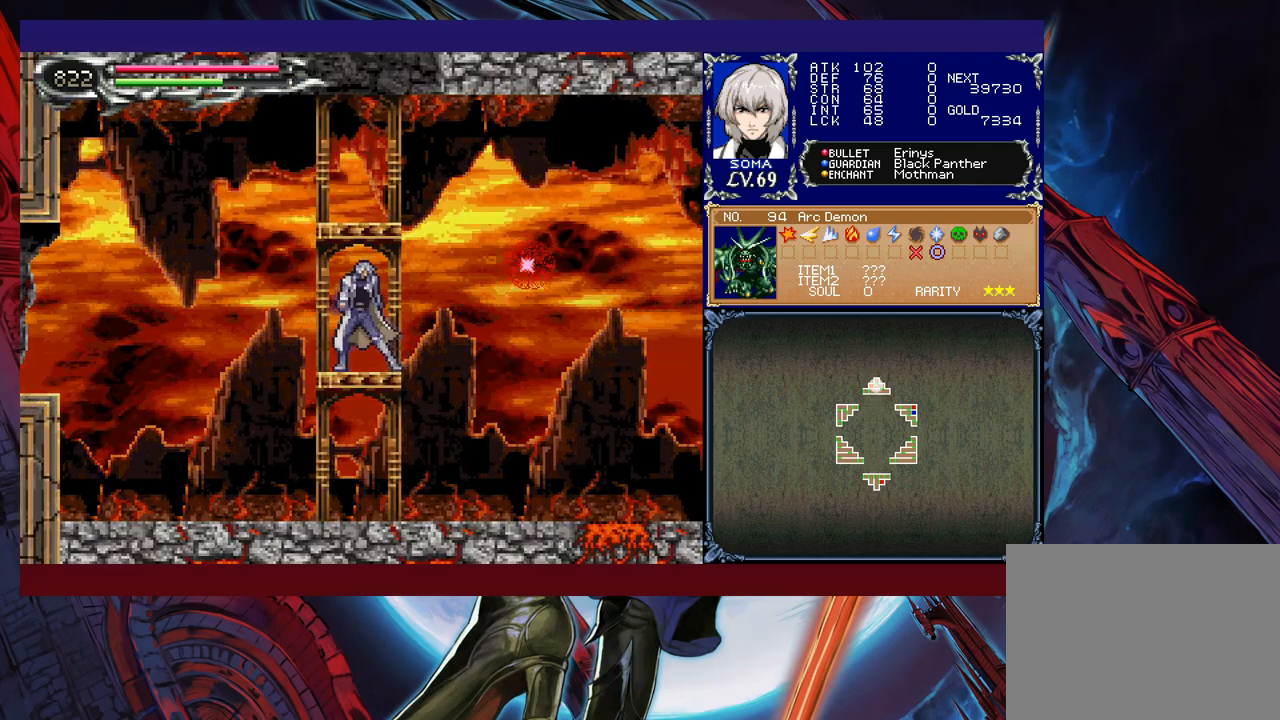
{"buttons": [], "left_stick": "right", "events": [[450, "left_stick", "right"]]}
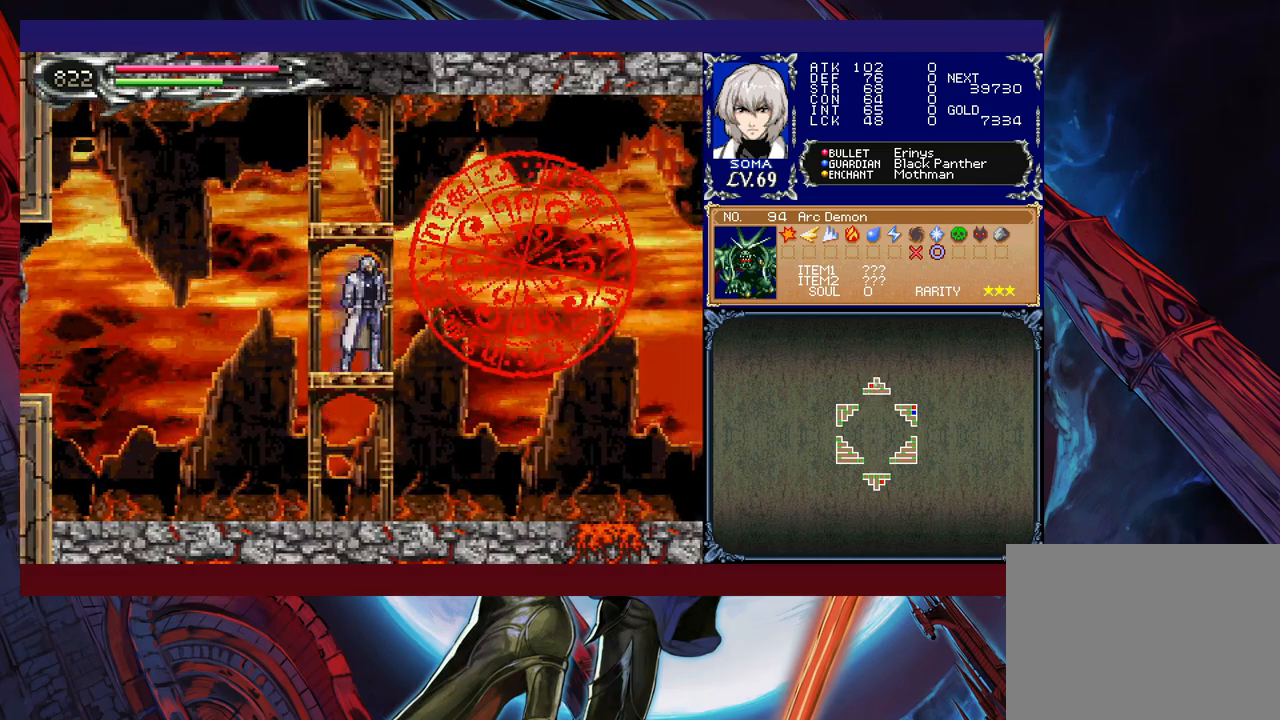
{"buttons": [], "left_stick": "up", "events": [[50, "left_stick", "center"], [267, "left_stick", "up"], [350, "B", "down"], [467, "B", "up"]]}
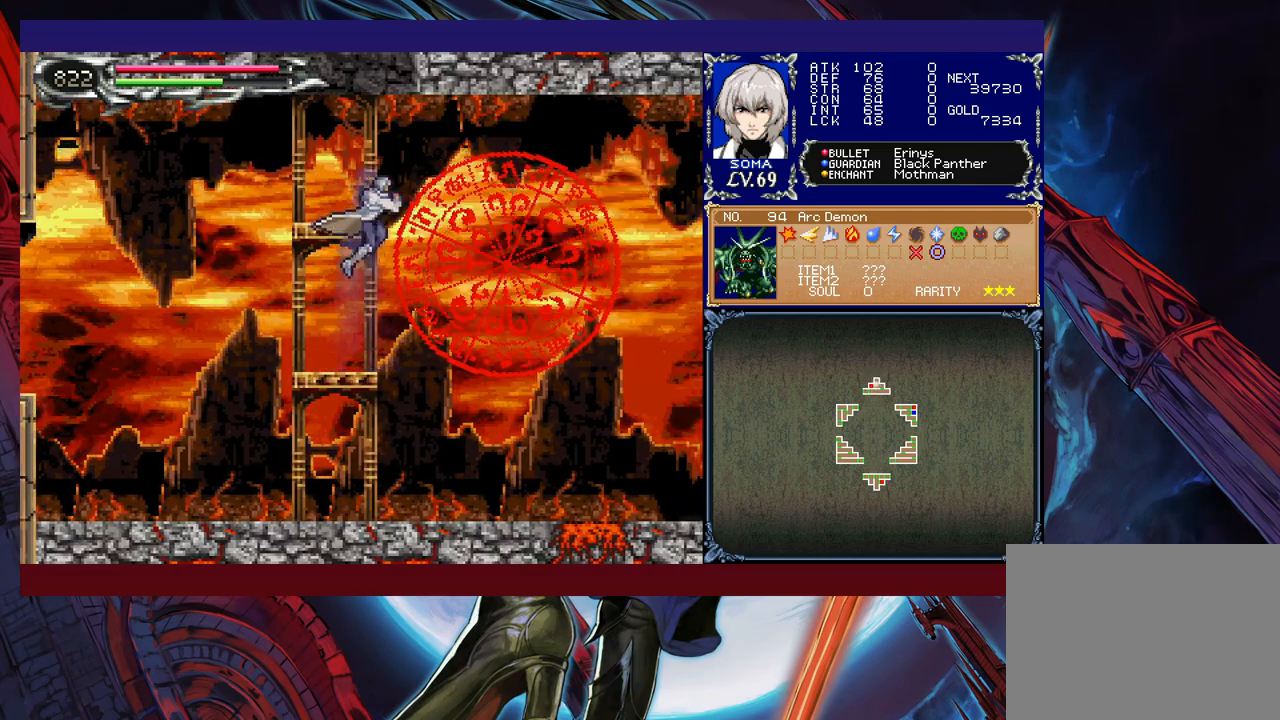
{"buttons": [], "left_stick": "center", "events": [[167, "A", "down"], [267, "A", "up"], [267, "left_stick", "center"], [400, "B", "down"], [417, "A", "down"], [450, "B", "up"], [467, "A", "up"]]}
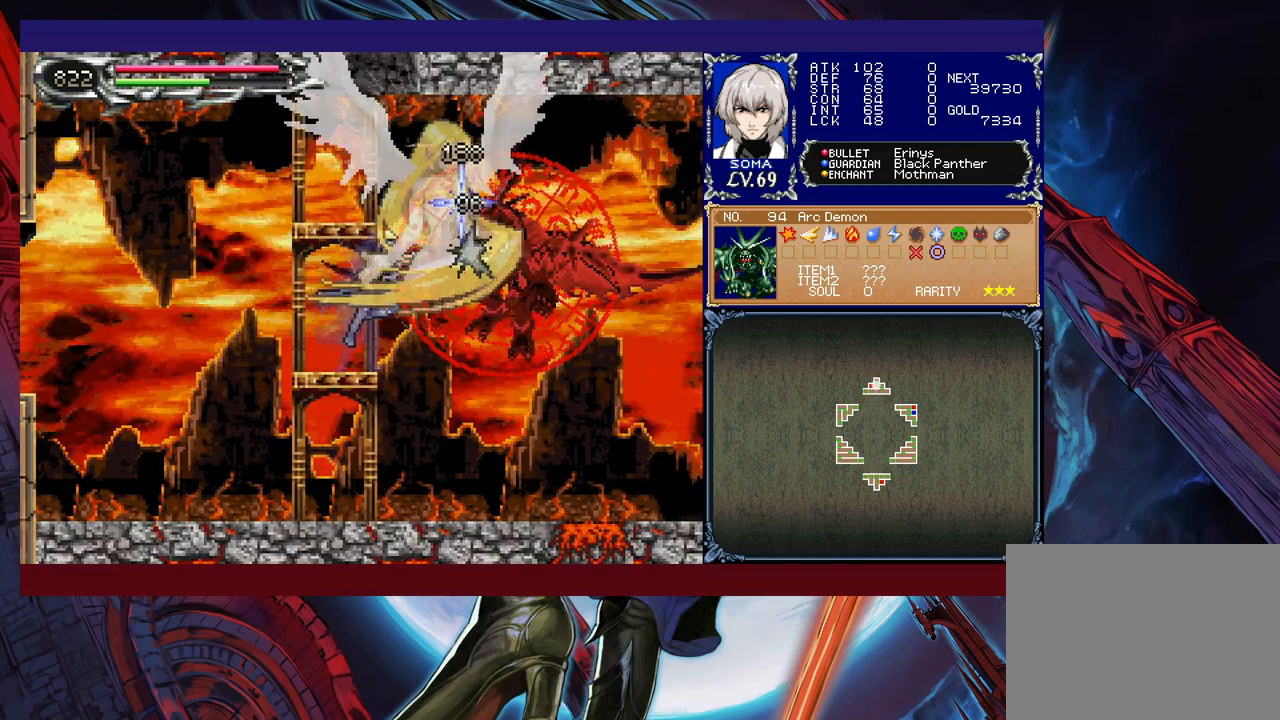
{"buttons": ["A", "B"], "left_stick": "center", "events": [[217, "A", "down"], [267, "A", "up"], [500, "A", "down"], [500, "B", "down"]]}
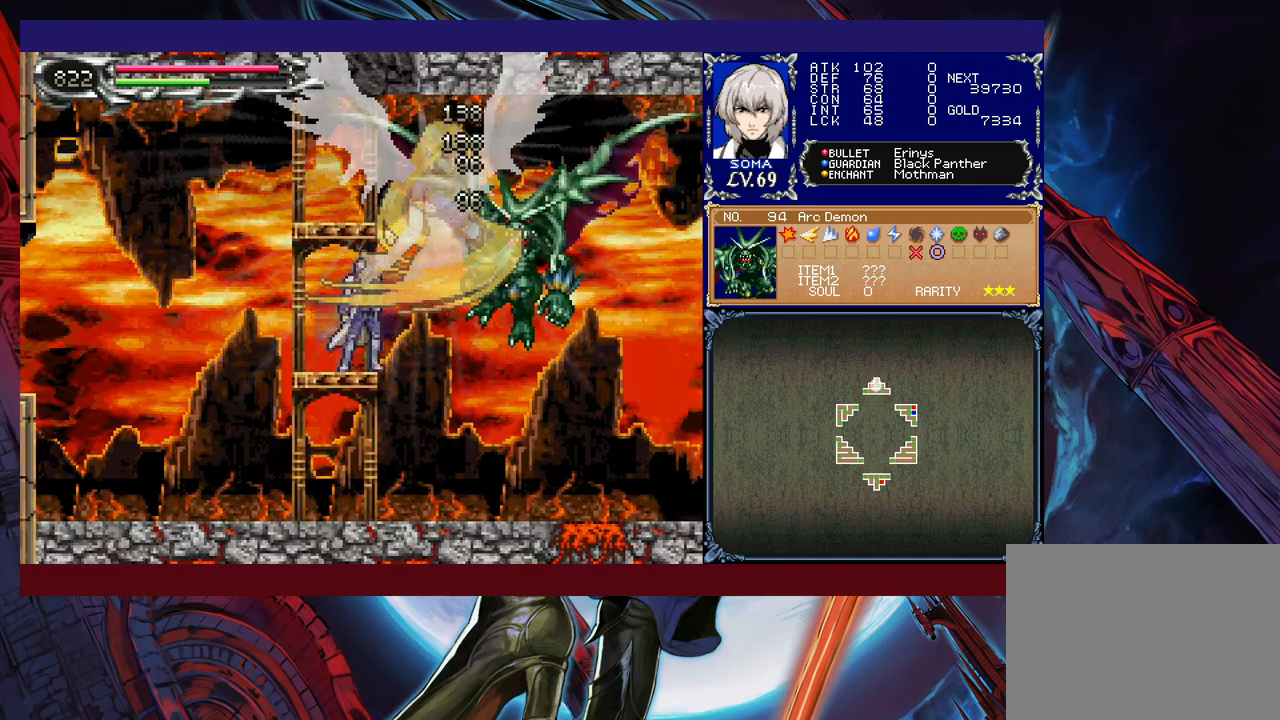
{"buttons": [], "left_stick": "center", "events": [[17, "B", "up"], [67, "A", "up"], [267, "A", "down"], [267, "B", "down"], [317, "B", "up"], [367, "A", "up"]]}
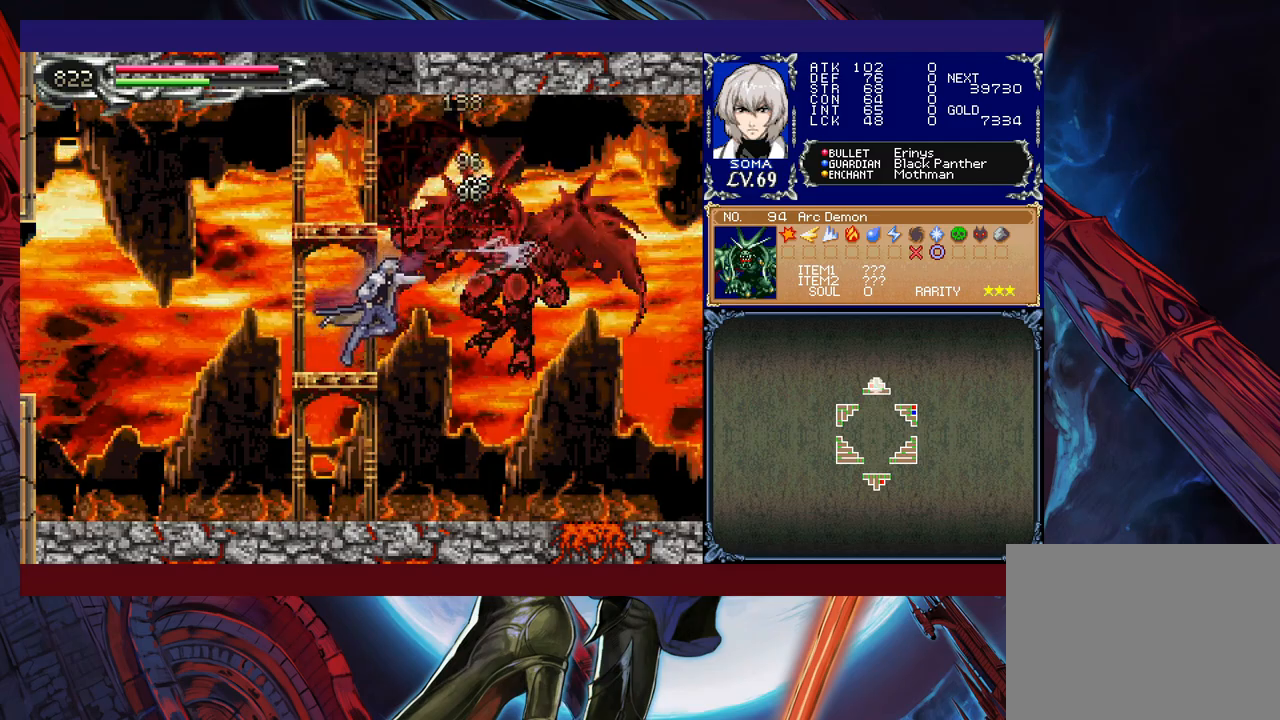
{"buttons": ["B"], "left_stick": "center", "events": [[117, "A", "down"], [117, "B", "down"], [150, "B", "up"], [200, "A", "up"], [467, "B", "down"]]}
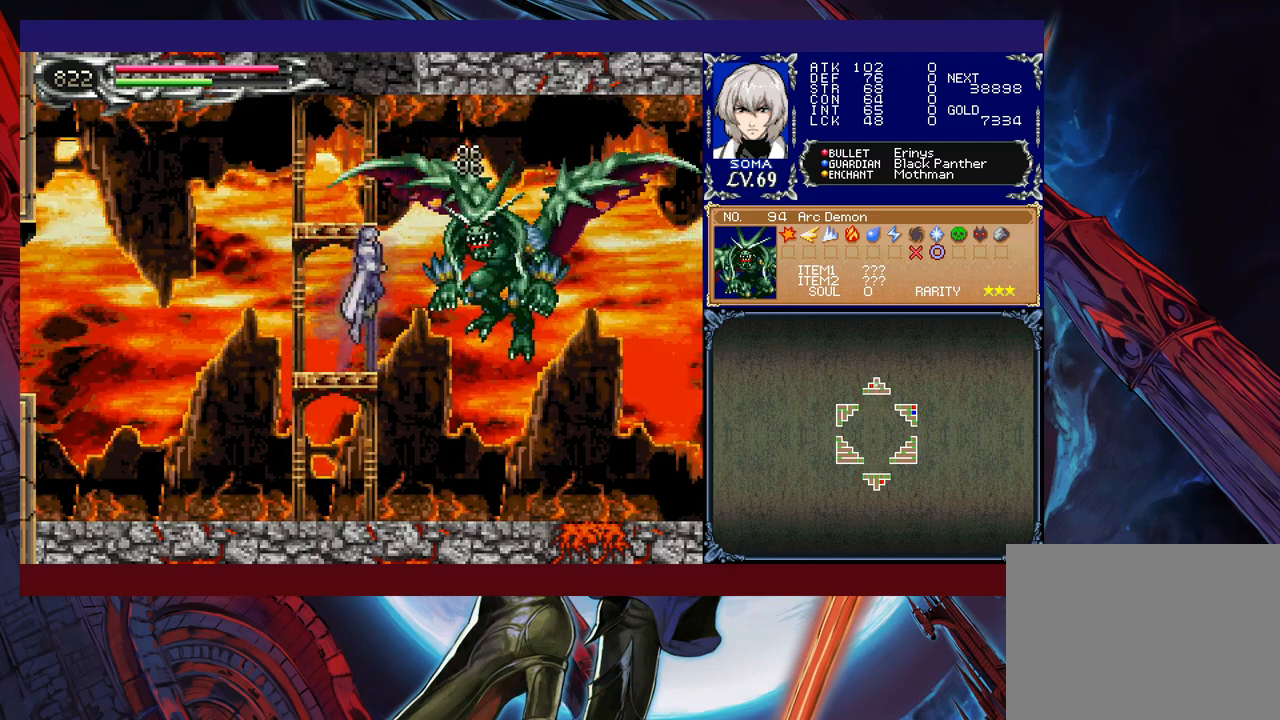
{"buttons": ["R1"], "left_stick": "left", "events": [[67, "B", "up"], [67, "R1", "down"], [100, "left_stick", "left"]]}
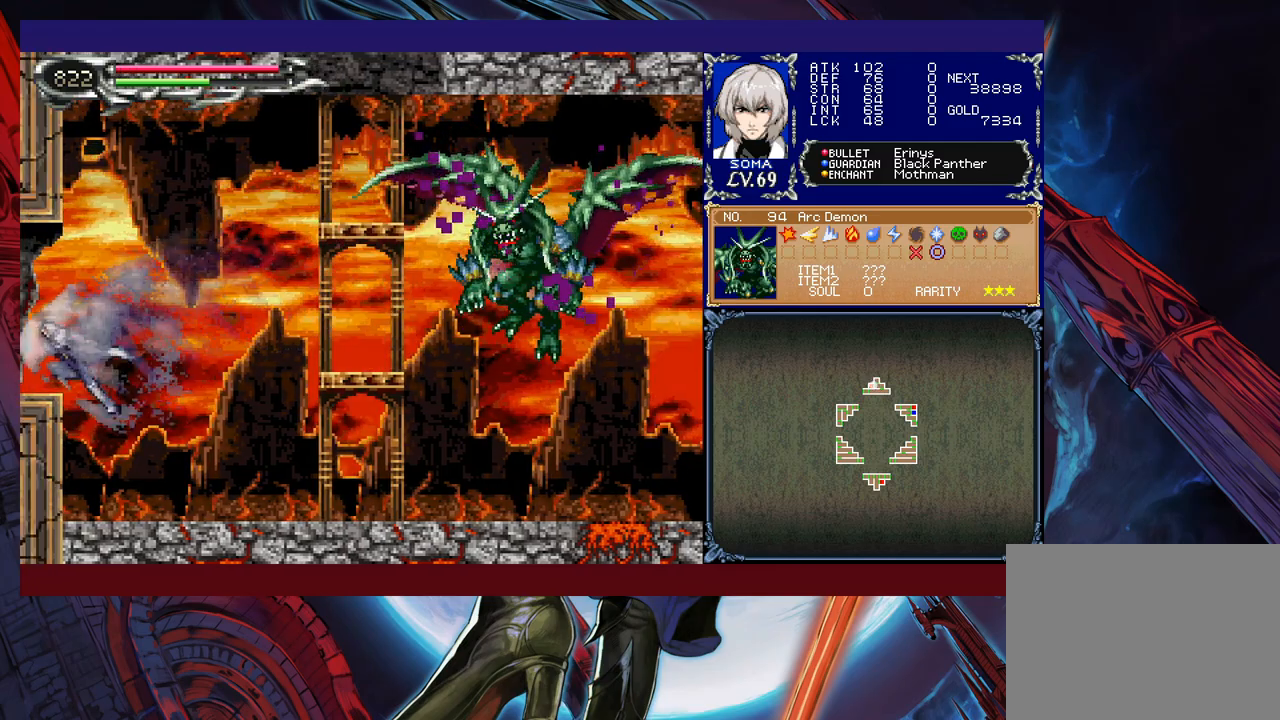
{"buttons": ["R1"], "left_stick": "right", "events": [[67, "B", "down"], [117, "left_stick", "center"], [167, "B", "up"], [217, "left_stick", "up-left"], [267, "B", "down"], [417, "B", "up"], [500, "left_stick", "right"]]}
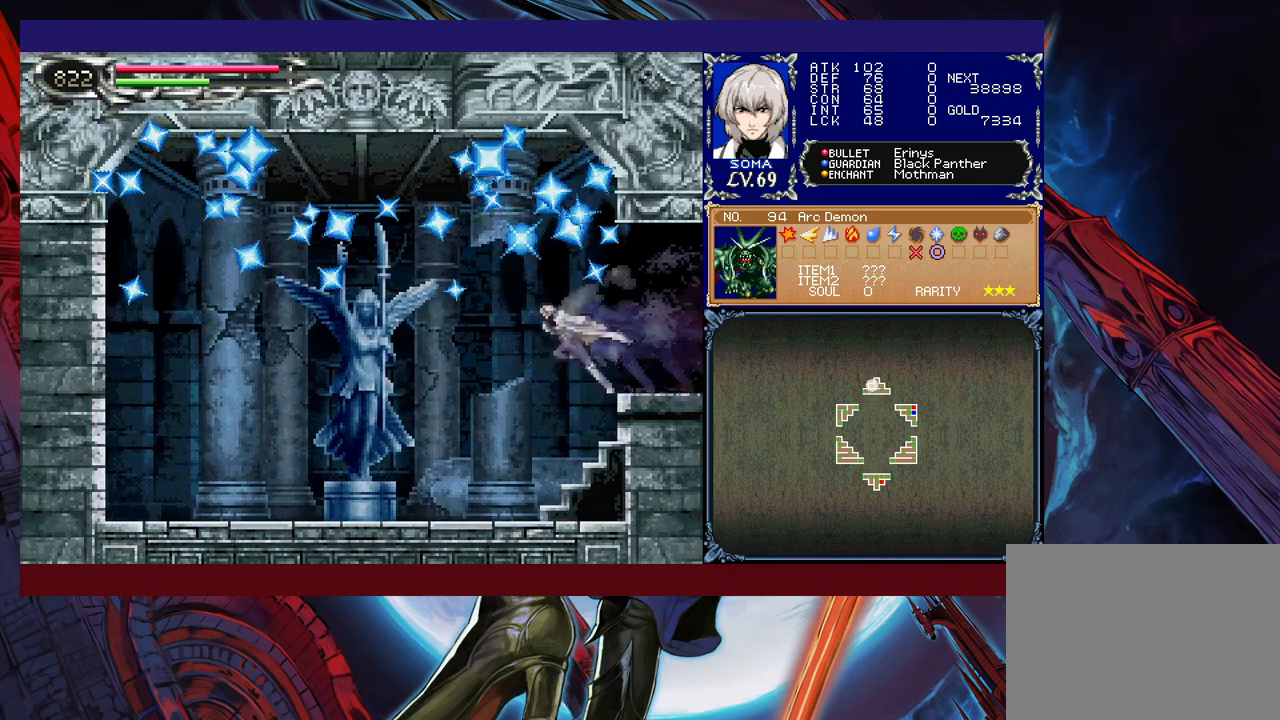
{"buttons": ["R1"], "left_stick": "right", "events": [[267, "B", "down"], [417, "B", "up"]]}
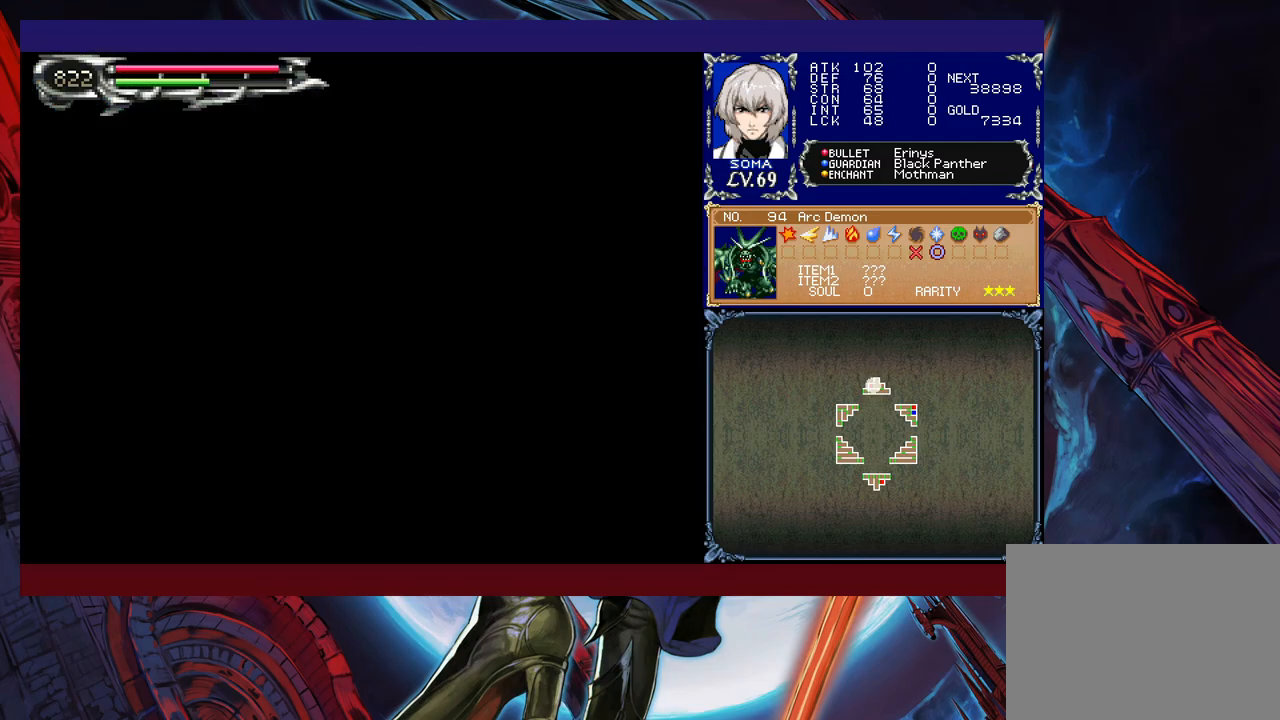
{"buttons": ["R1"], "left_stick": "right", "events": [[167, "B", "down"], [300, "B", "up"]]}